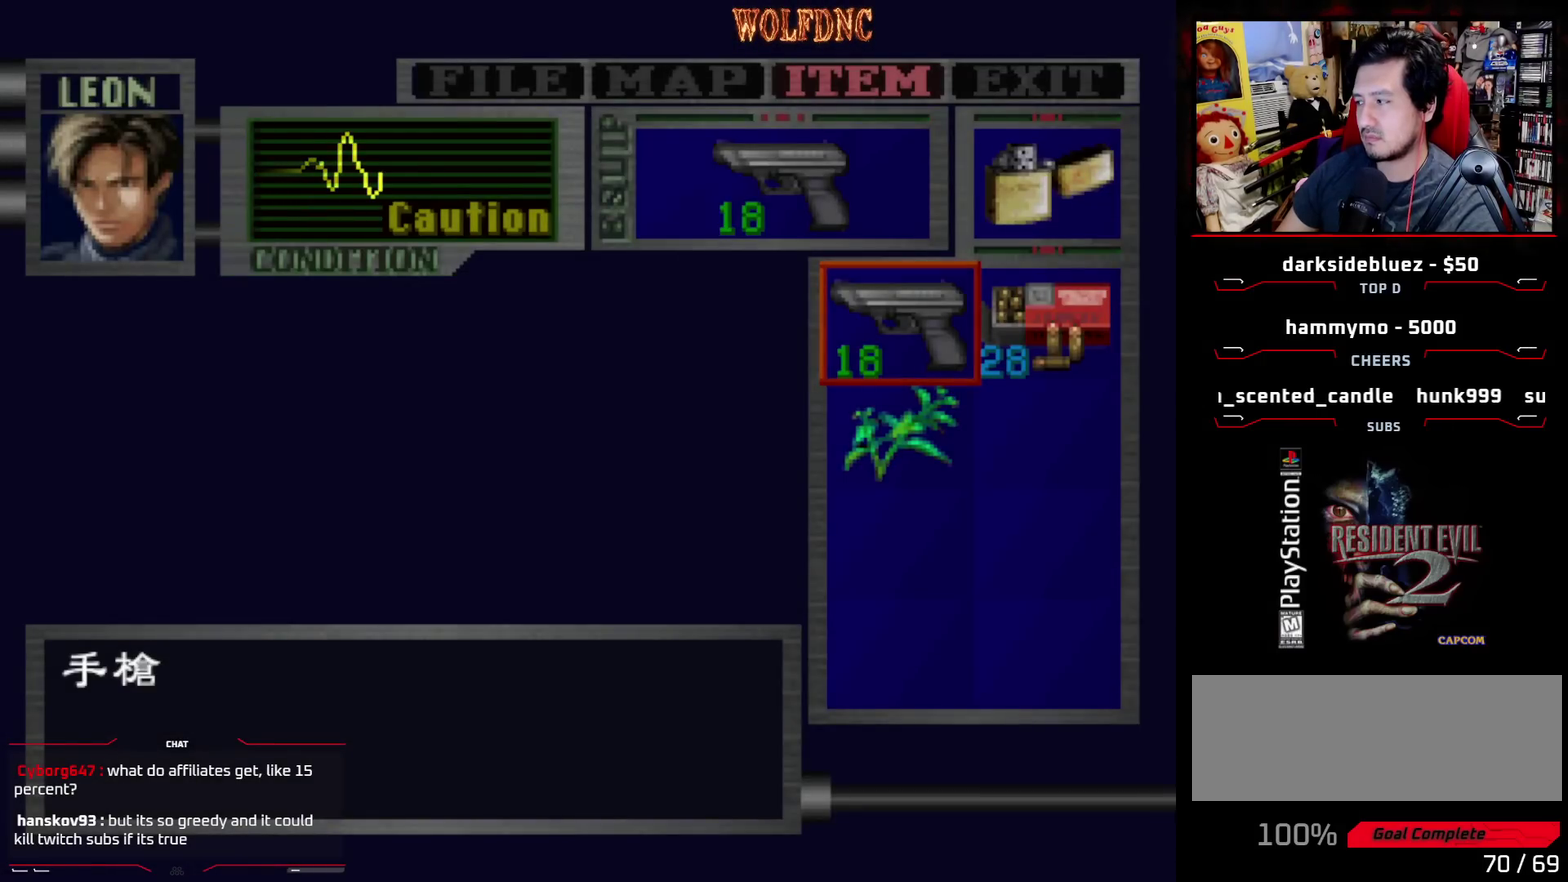
Gameplay with a controller (PlayStation layout); each line is a JSON object with the inputs held at the frame after it. "events" lists button and stick changes between this image and that frame as [ms after this image, input, new state], when the widget could be followed in between. Not read: L3 R3.
{"buttons": ["DPAD_LEFT"], "events": [[333, "CIRCLE", "down"], [383, "DPAD_LEFT", "down"], [433, "CIRCLE", "up"]]}
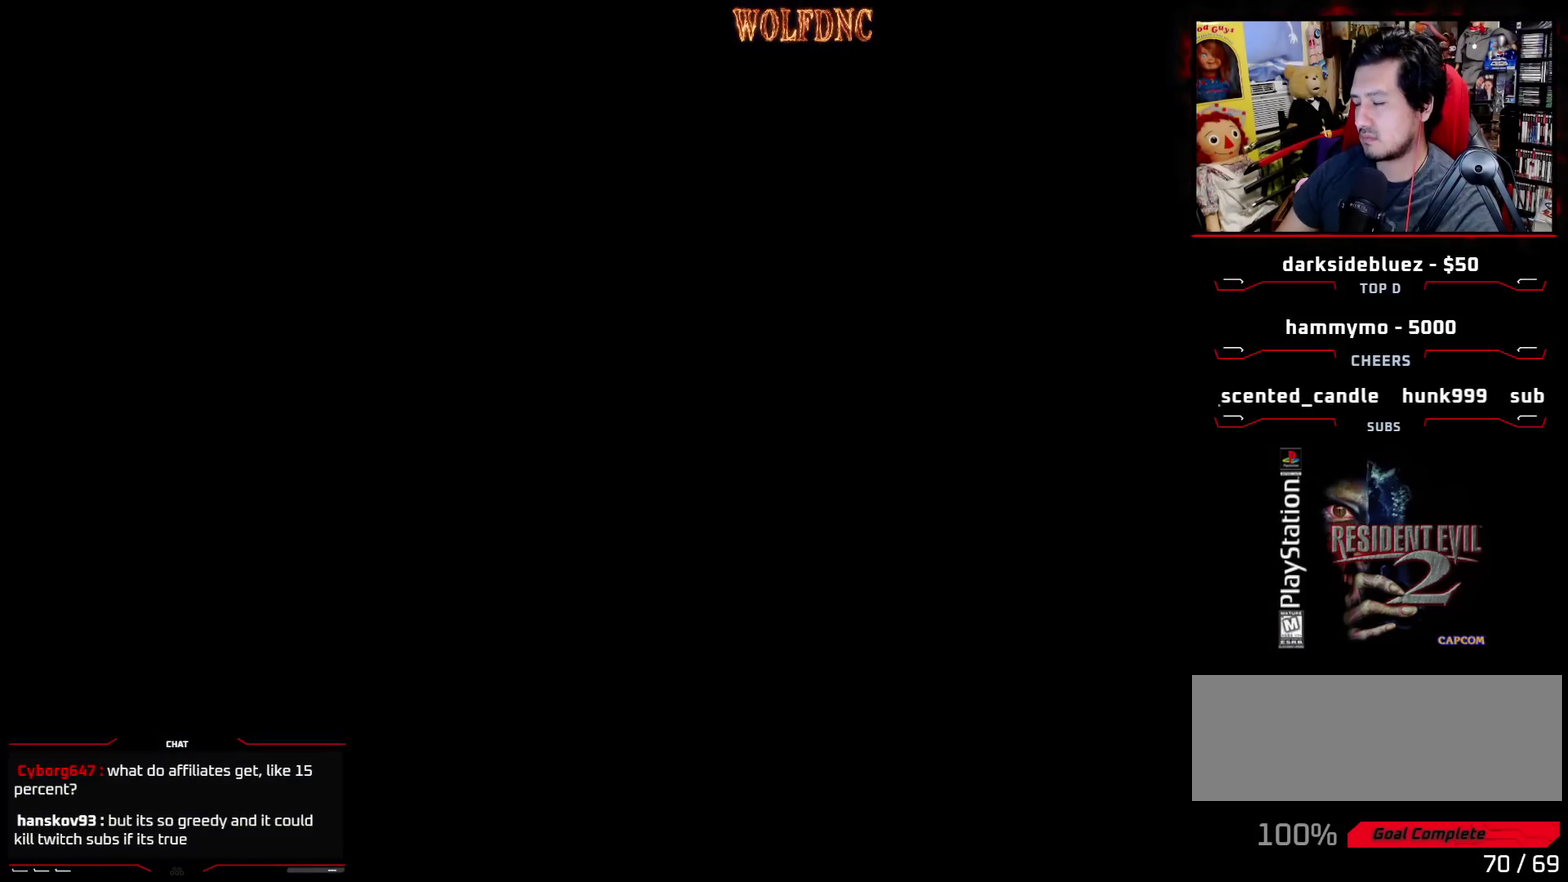
{"buttons": ["SQUARE", "DPAD_UP", "DPAD_LEFT"], "events": [[450, "SQUARE", "down"], [483, "DPAD_UP", "down"]]}
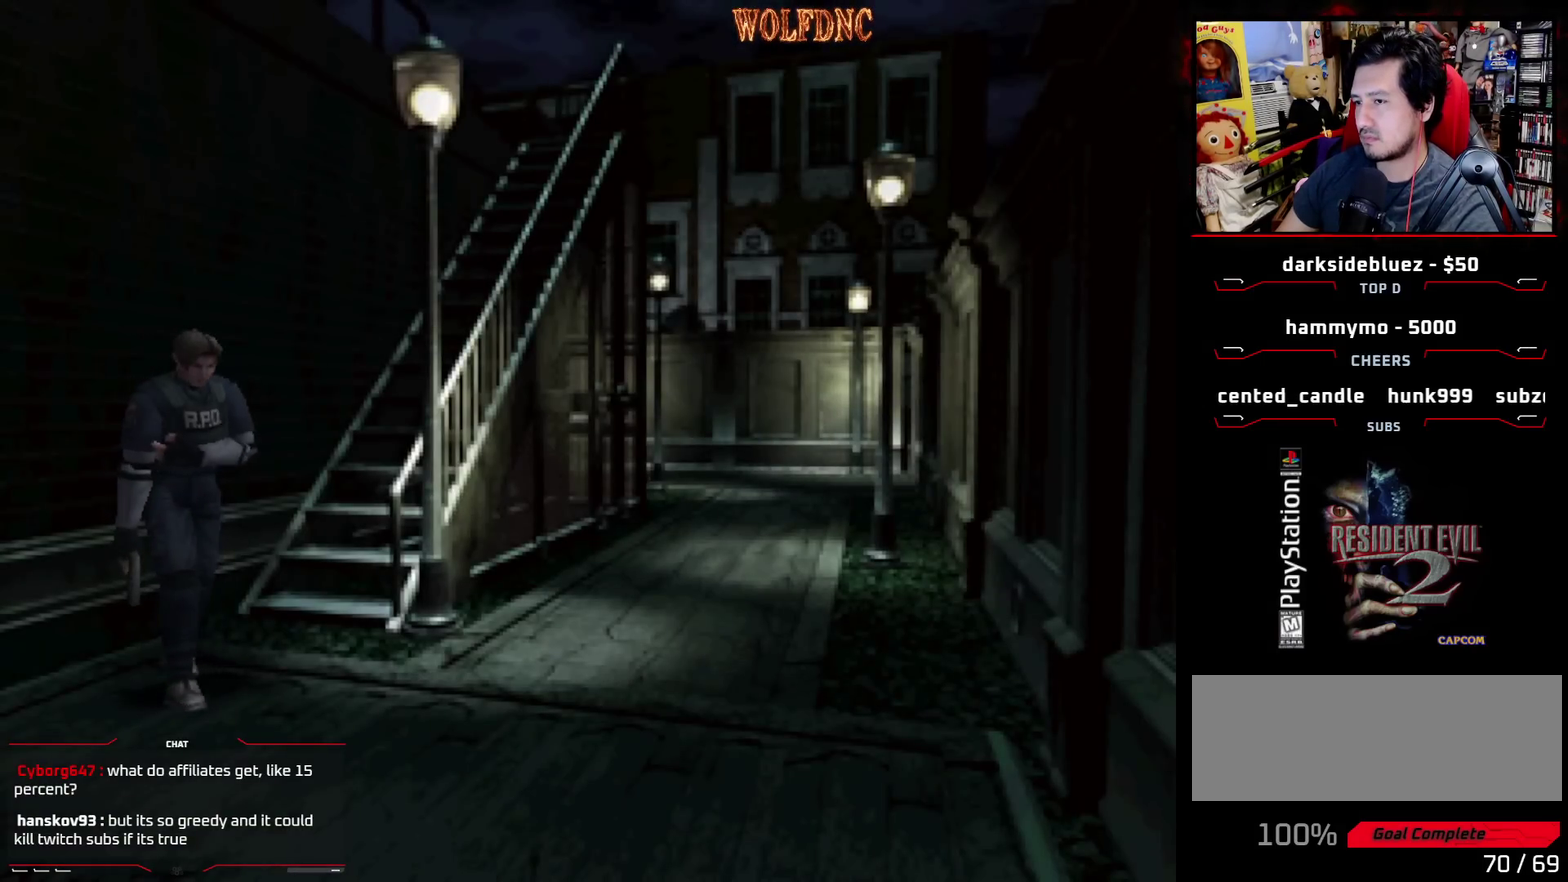
{"buttons": ["SQUARE", "DPAD_UP", "DPAD_LEFT"], "events": []}
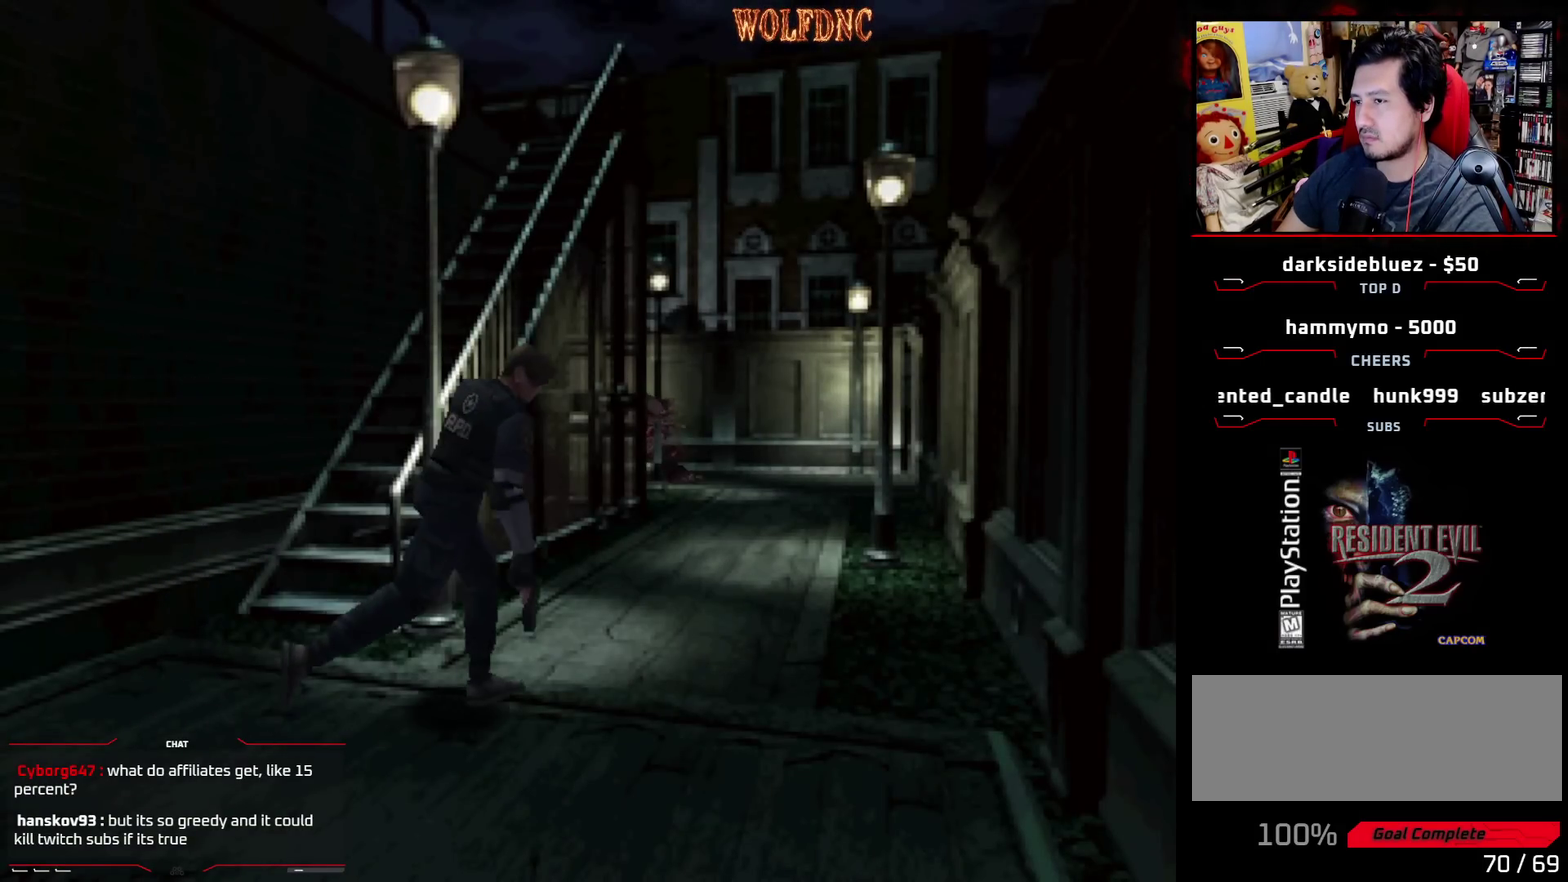
{"buttons": ["SQUARE", "DPAD_UP", "DPAD_LEFT"], "events": []}
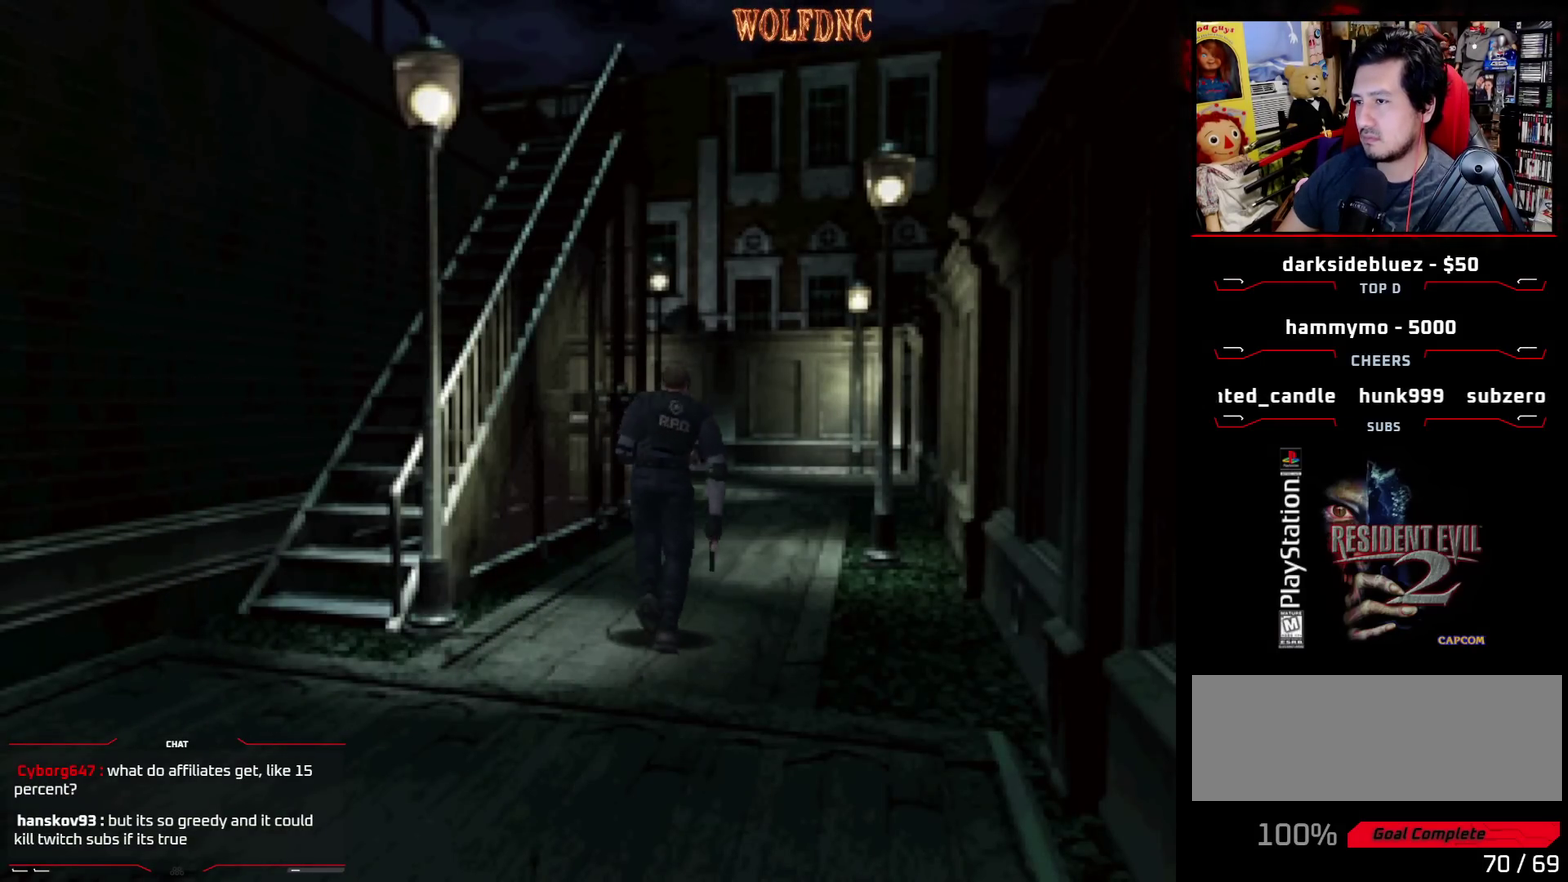
{"buttons": ["SQUARE", "DPAD_UP"], "events": [[117, "DPAD_LEFT", "up"]]}